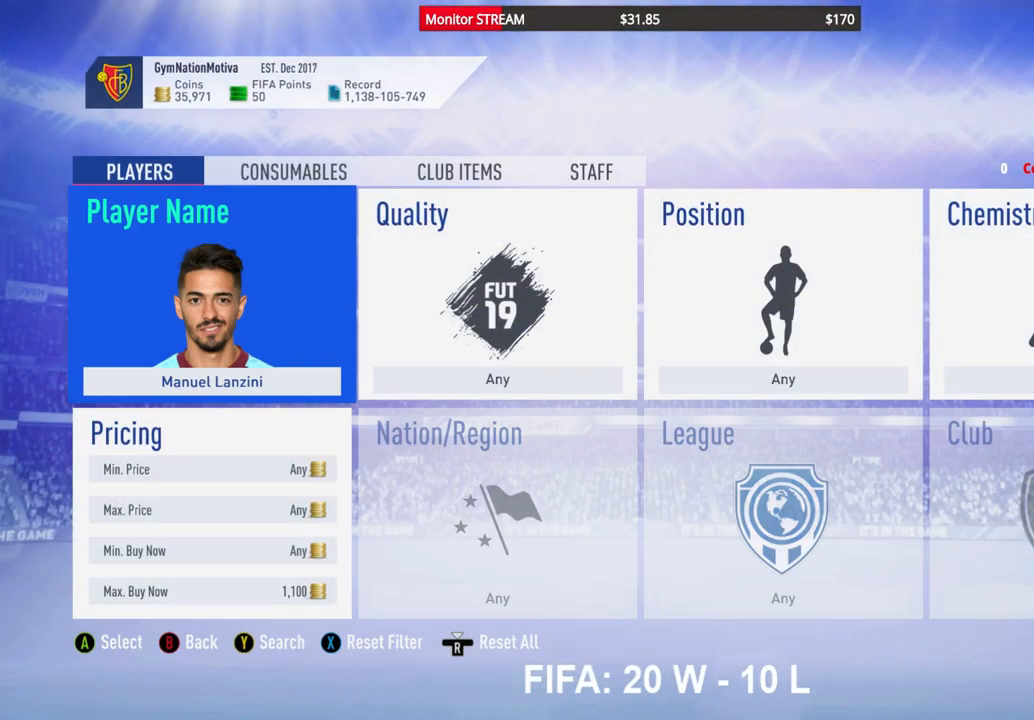
Gameplay with a controller (Xbox layout); each line is a JSON object with the inputs held at the frame after it. "events" lists button and stick changes between this image and that frame as [ms after this image, input, new state], when the widget could be followed in between. Not read: L3 R3.
{"buttons": [], "left_stick": "center", "right_stick": "center", "events": []}
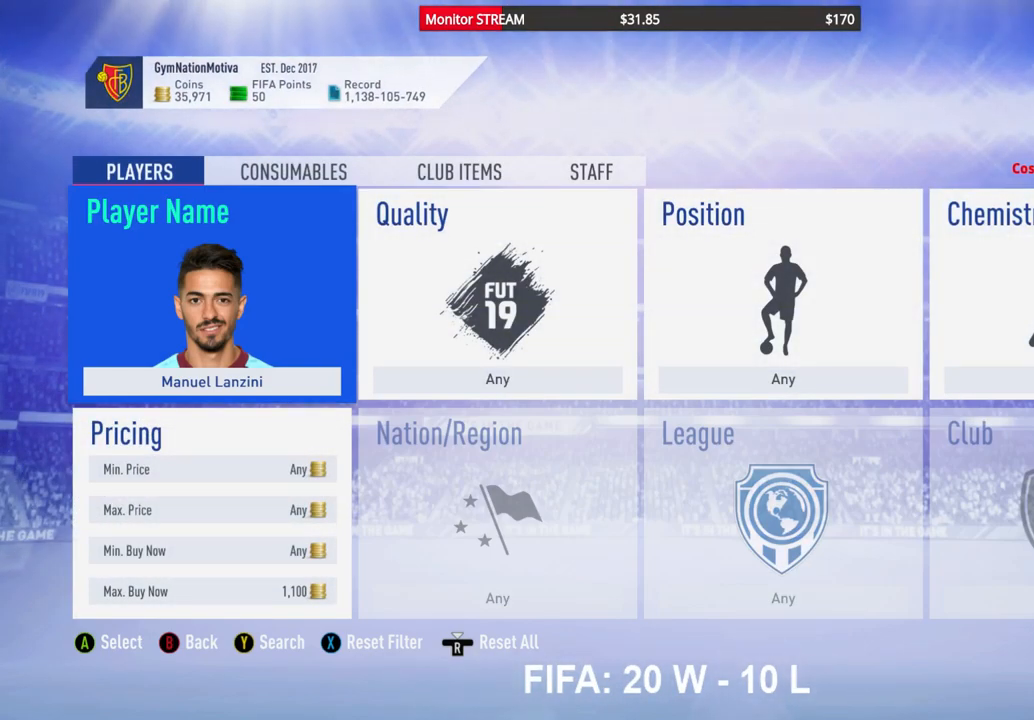
{"buttons": [], "left_stick": "center", "right_stick": "center", "events": []}
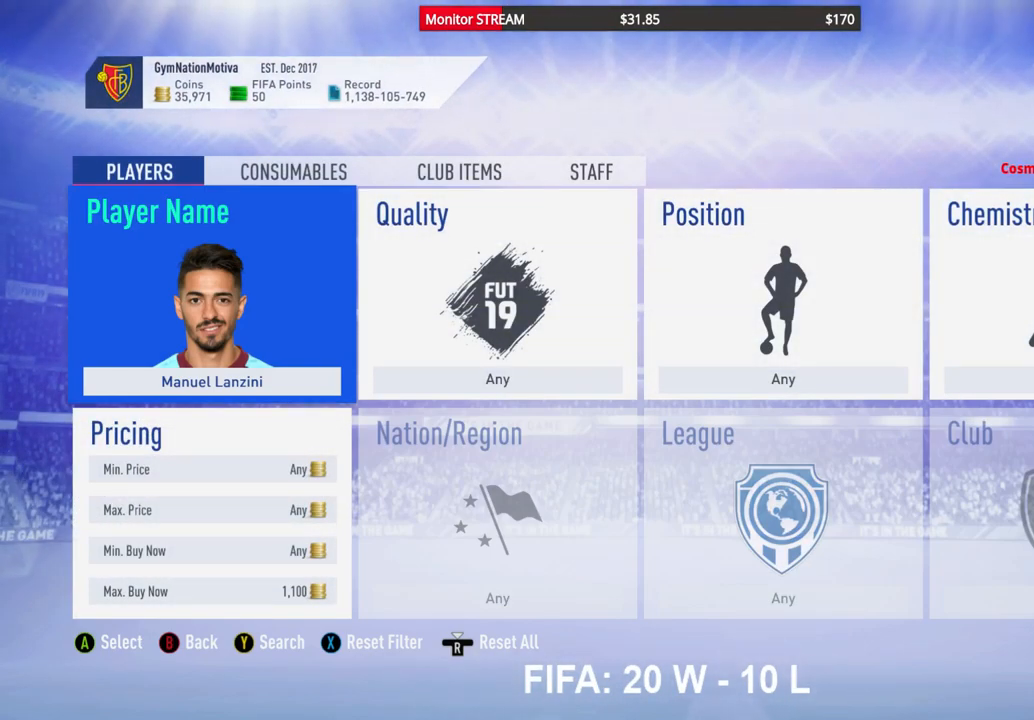
{"buttons": [], "left_stick": "center", "right_stick": "center", "events": []}
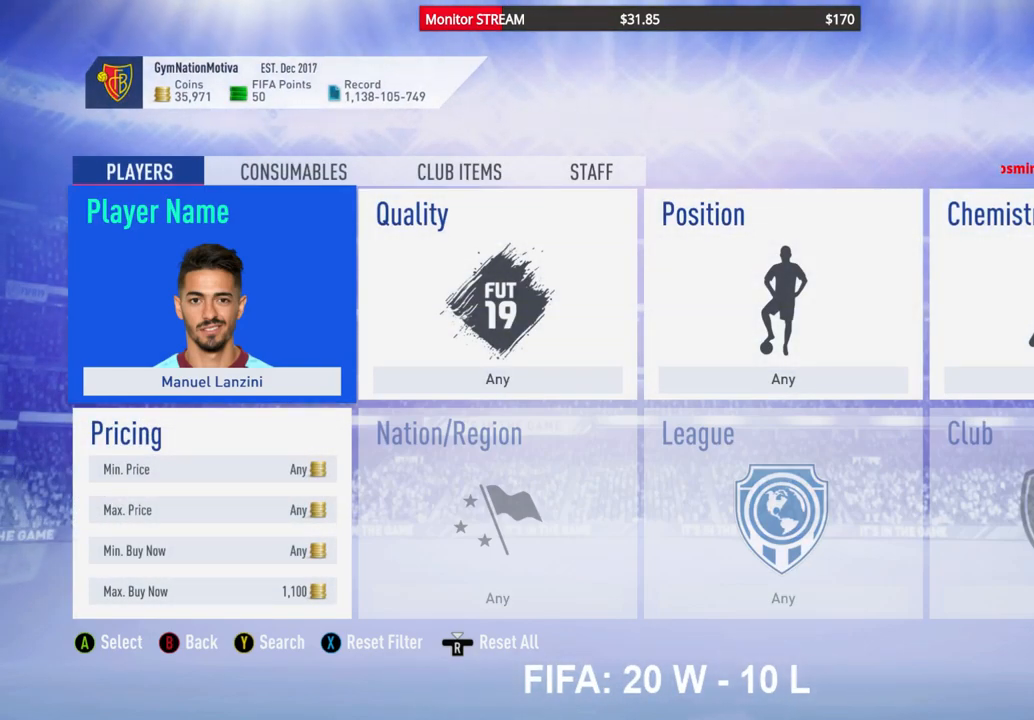
{"buttons": [], "left_stick": "center", "right_stick": "center", "events": []}
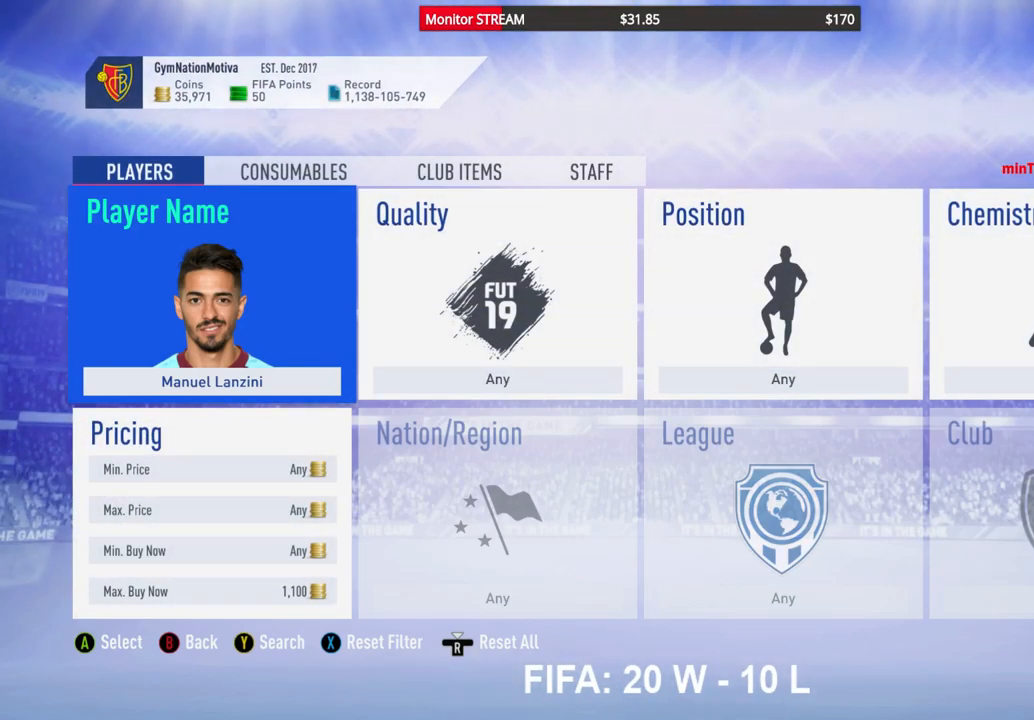
{"buttons": [], "left_stick": "center", "right_stick": "center", "events": []}
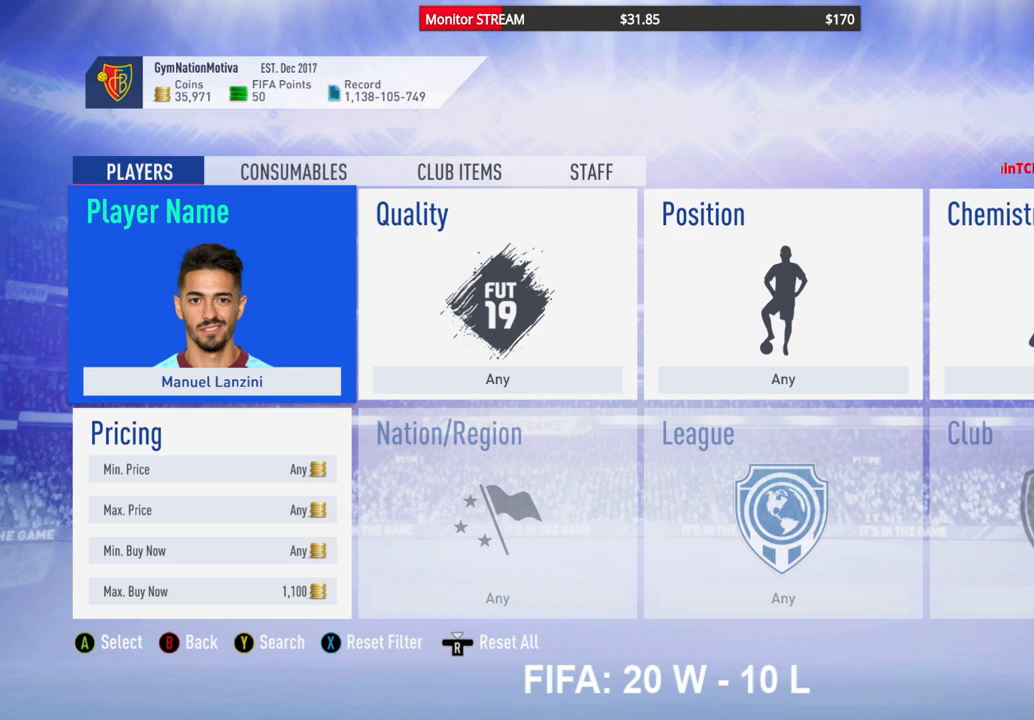
{"buttons": [], "left_stick": "center", "right_stick": "center", "events": []}
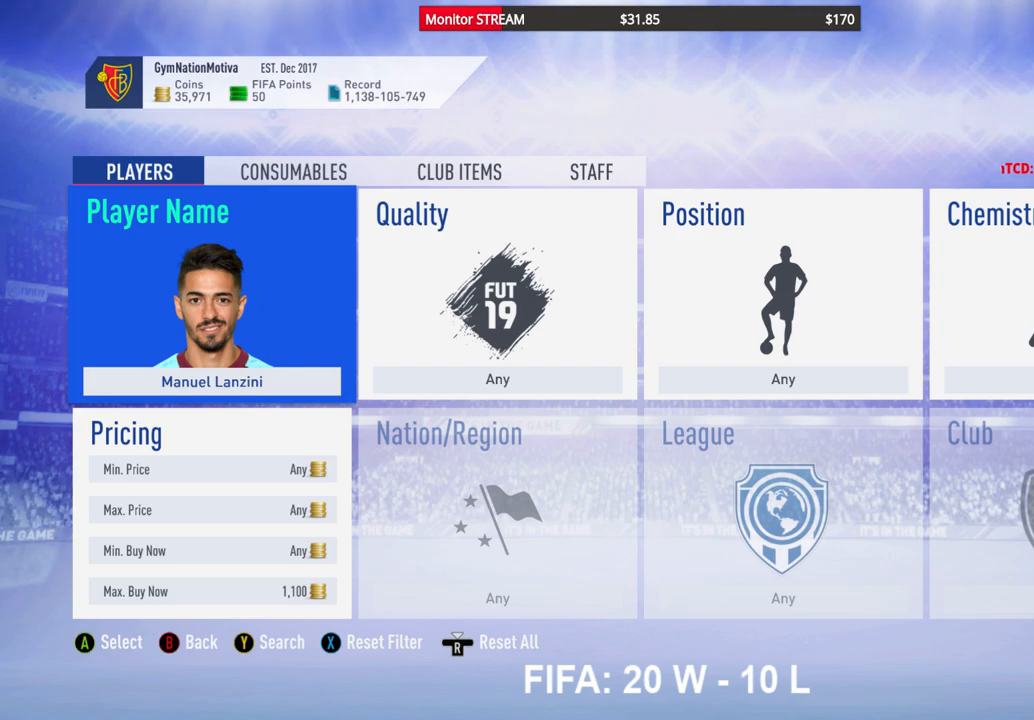
{"buttons": [], "left_stick": "center", "right_stick": "center", "events": []}
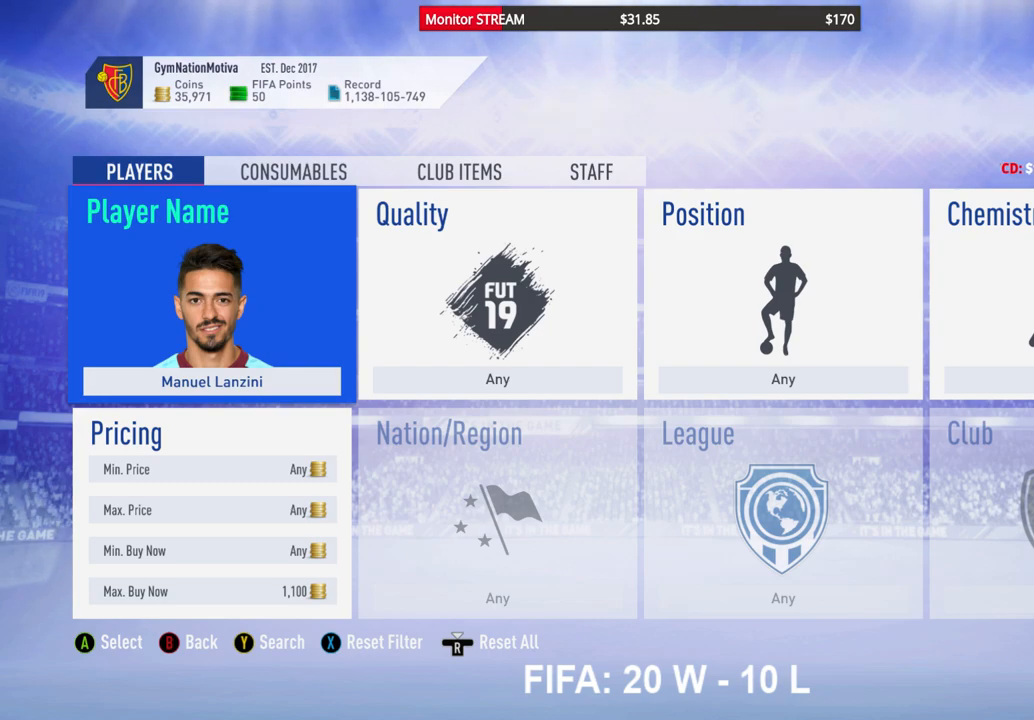
{"buttons": [], "left_stick": "center", "right_stick": "center", "events": [[317, "B", "down"], [383, "B", "up"]]}
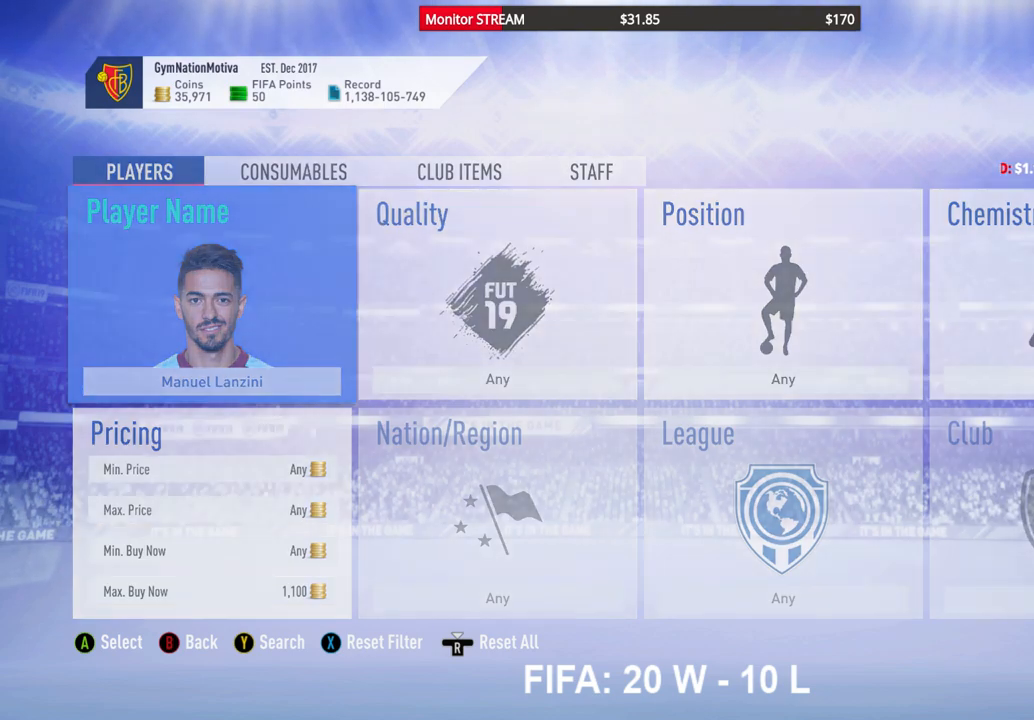
{"buttons": [], "left_stick": "center", "right_stick": "center", "events": []}
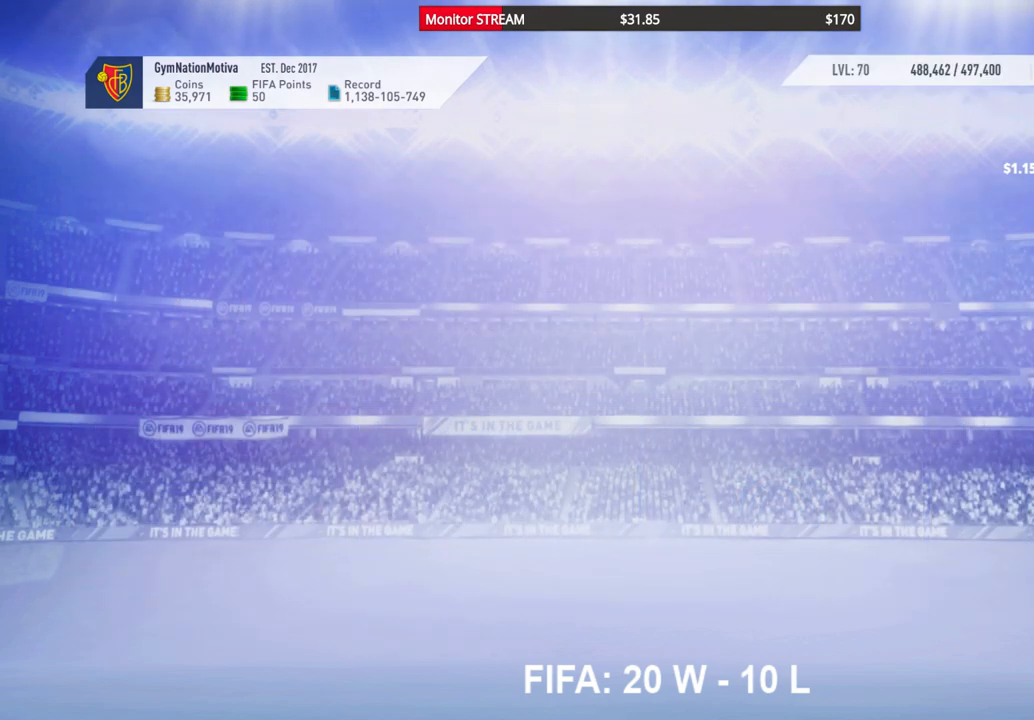
{"buttons": [], "left_stick": "center", "right_stick": "center", "events": []}
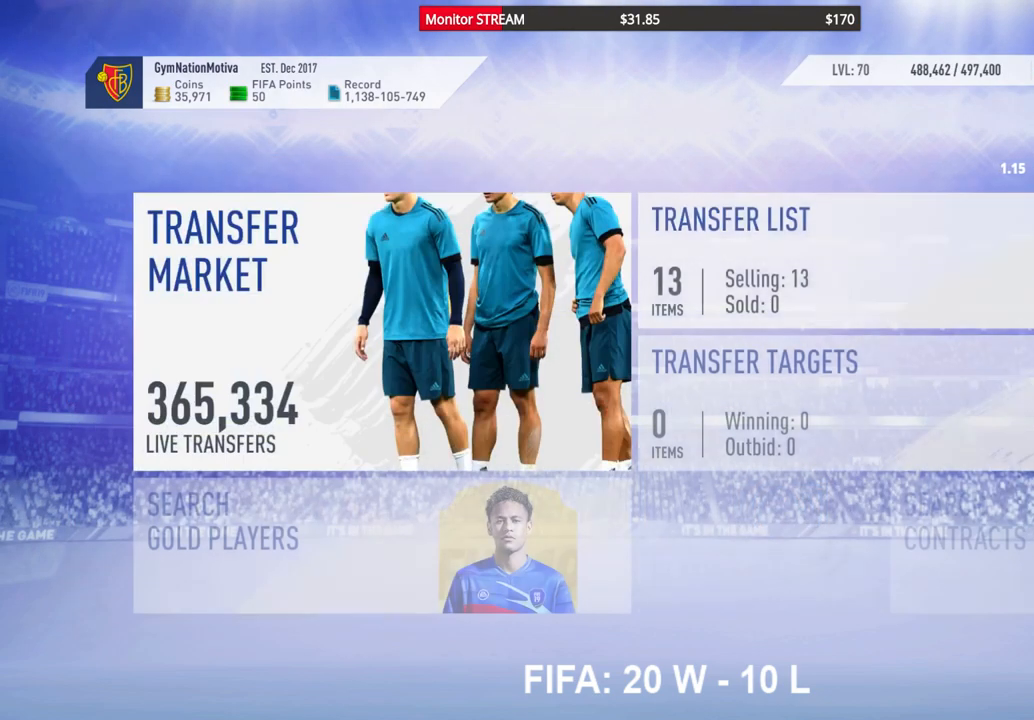
{"buttons": [], "left_stick": "center", "right_stick": "center", "events": []}
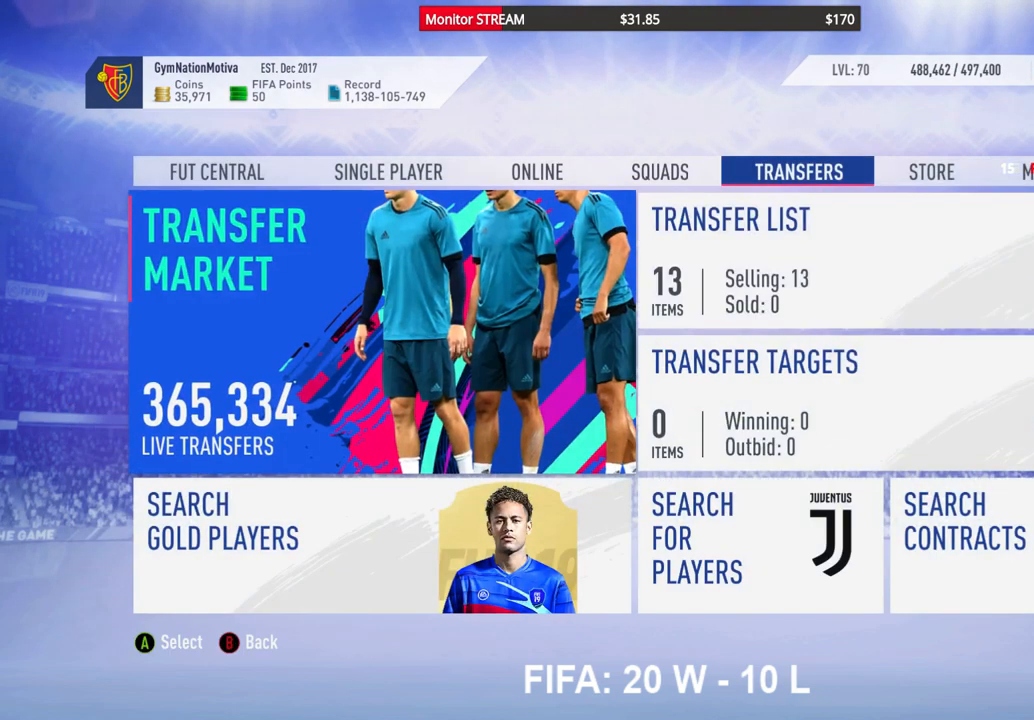
{"buttons": [], "left_stick": "center", "right_stick": "center", "events": [[67, "A", "down"], [217, "A", "up"]]}
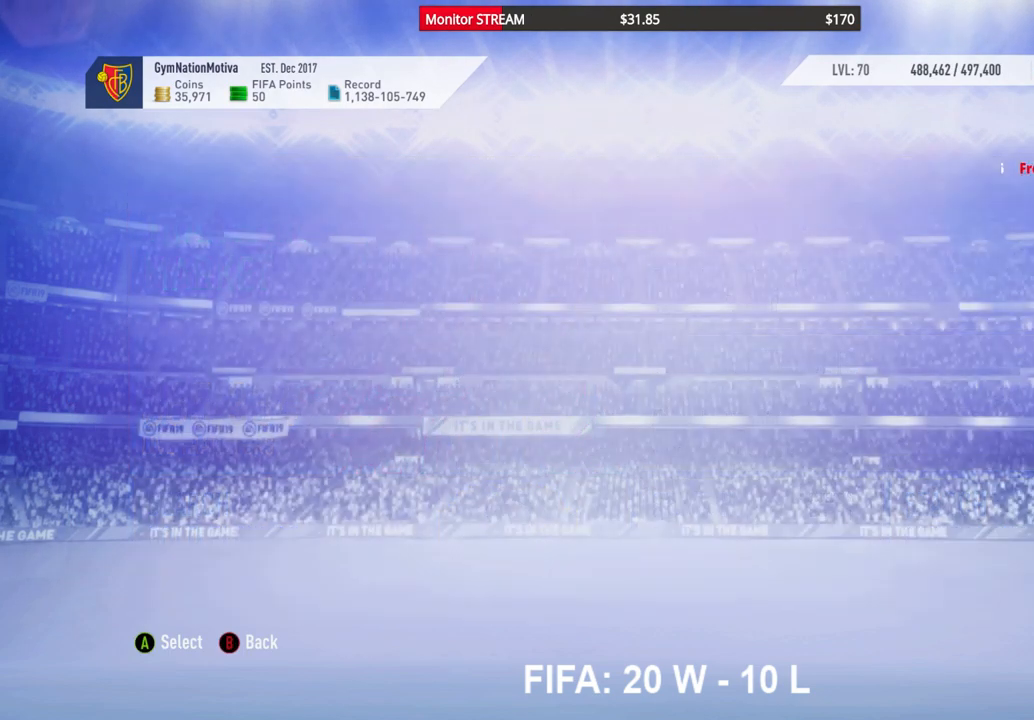
{"buttons": [], "left_stick": "center", "right_stick": "center", "events": []}
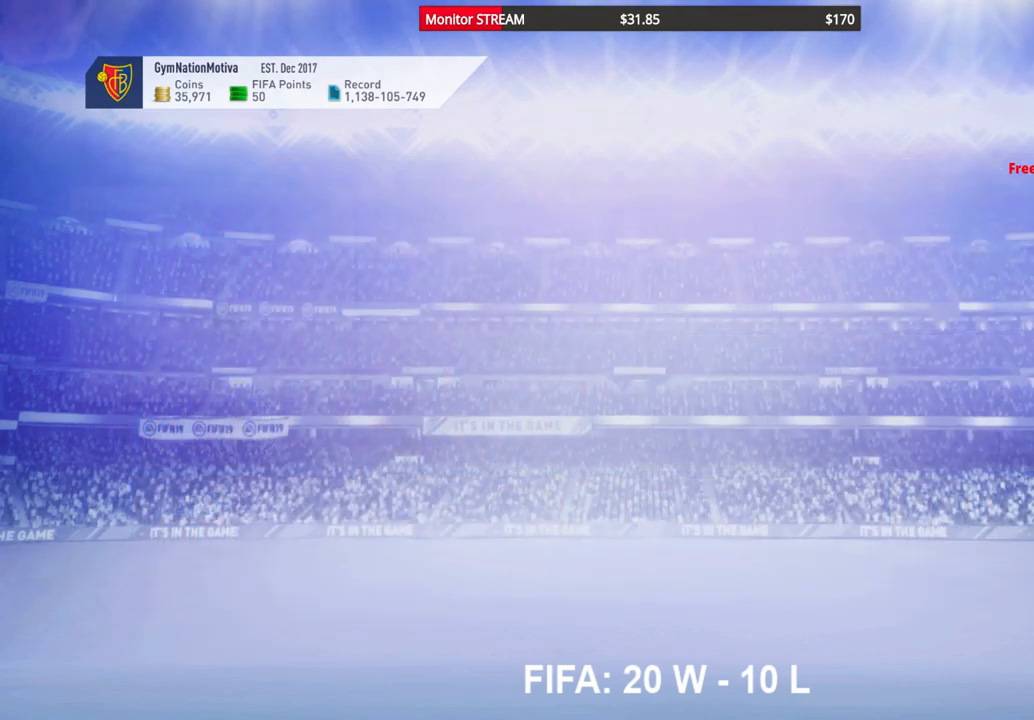
{"buttons": [], "left_stick": "center", "right_stick": "center", "events": []}
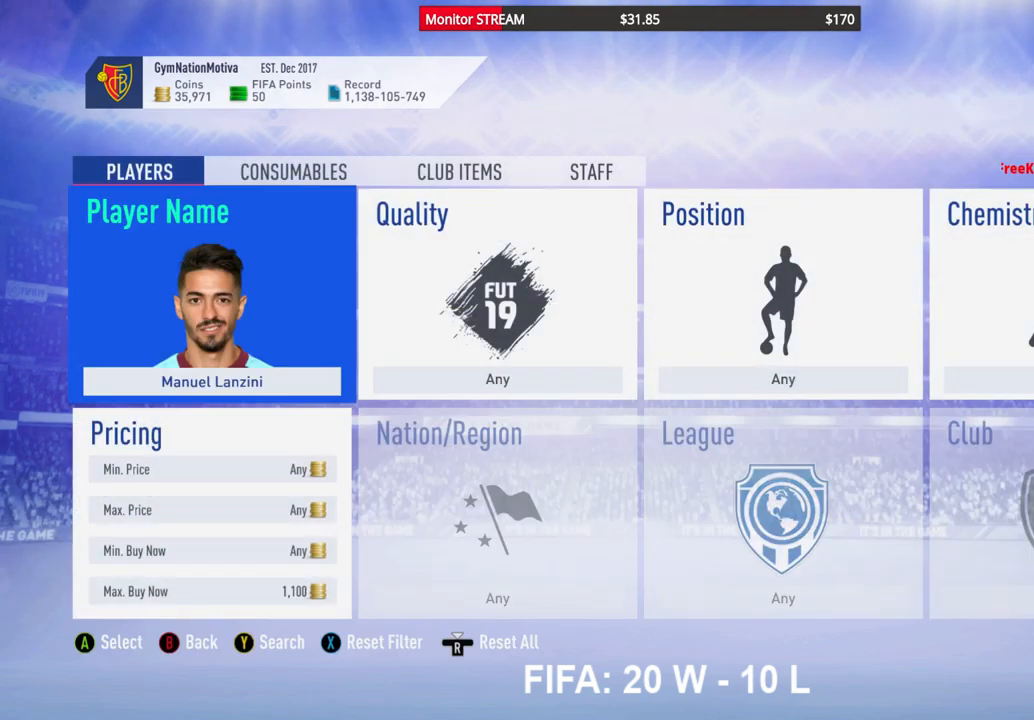
{"buttons": [], "left_stick": "center", "right_stick": "center", "events": [[183, "DPAD_DOWN", "down"], [317, "DPAD_DOWN", "up"], [417, "DPAD_DOWN", "down"], [500, "DPAD_DOWN", "up"]]}
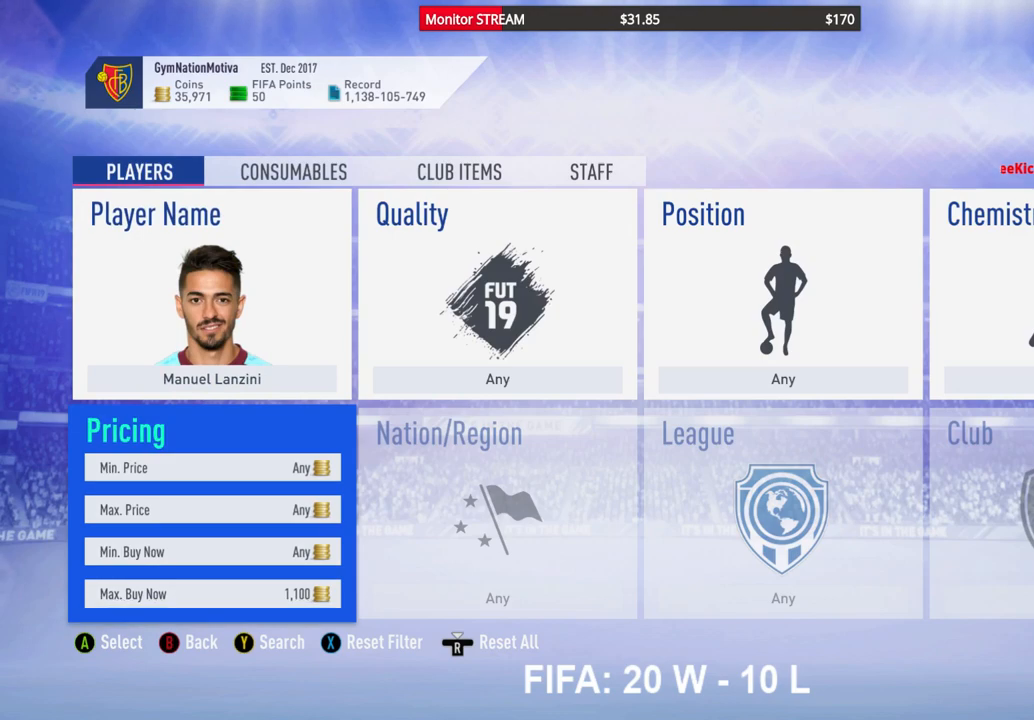
{"buttons": ["DPAD_DOWN"], "left_stick": "center", "right_stick": "center", "events": [[100, "A", "down"], [183, "A", "up"], [267, "DPAD_DOWN", "down"], [367, "DPAD_DOWN", "up"], [433, "DPAD_DOWN", "down"]]}
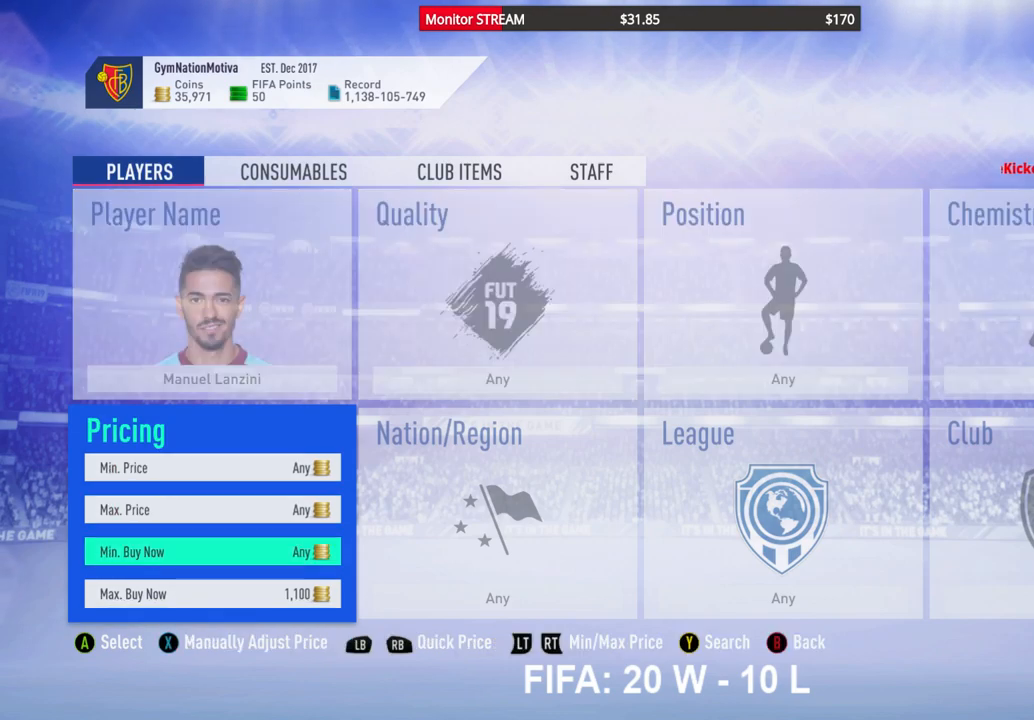
{"buttons": [], "left_stick": "center", "right_stick": "center", "events": [[33, "DPAD_DOWN", "up"], [100, "DPAD_DOWN", "down"], [217, "DPAD_DOWN", "up"], [367, "DPAD_DOWN", "down"], [467, "DPAD_DOWN", "up"]]}
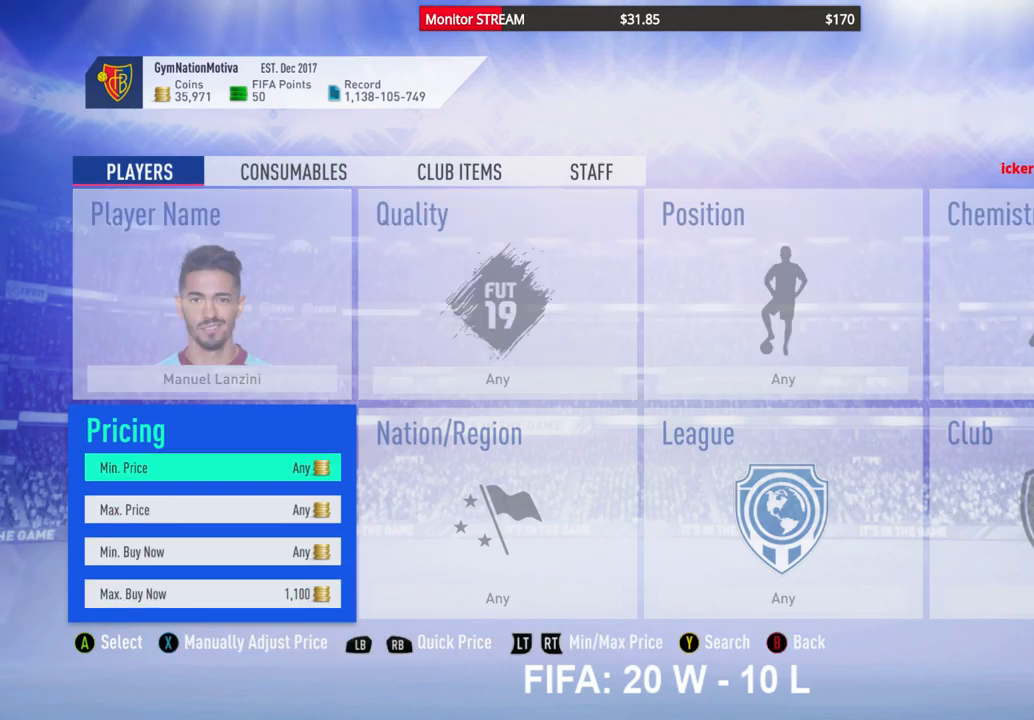
{"buttons": [], "left_stick": "center", "right_stick": "center", "events": [[367, "DPAD_UP", "down"], [483, "DPAD_UP", "up"]]}
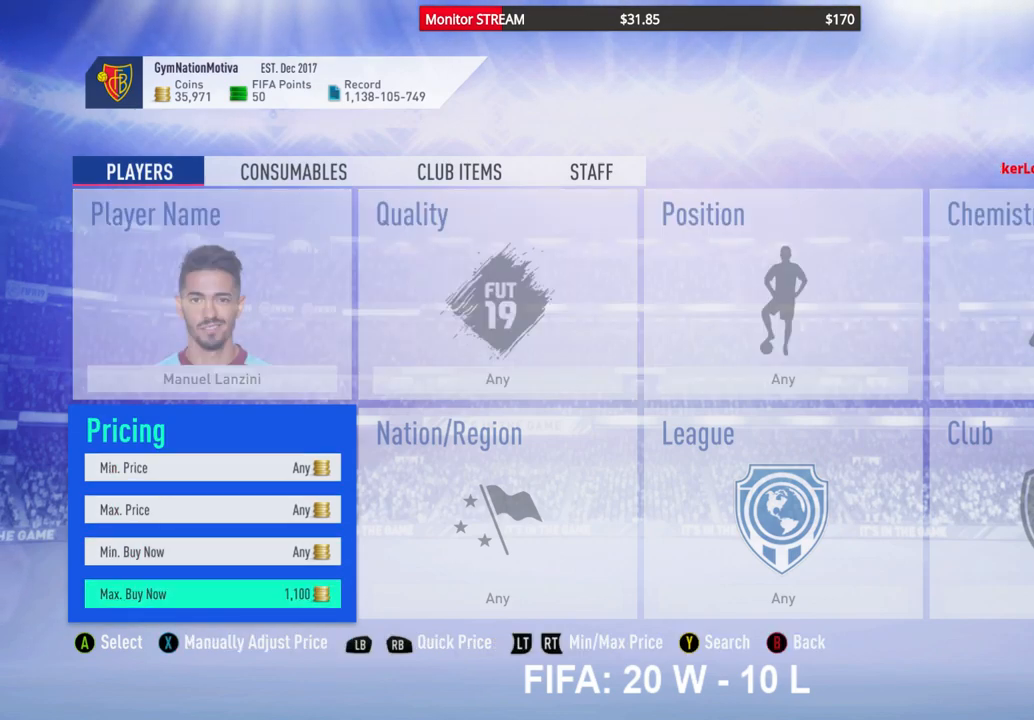
{"buttons": [], "left_stick": "center", "right_stick": "center", "events": [[217, "L2", "down"], [350, "L2", "up"]]}
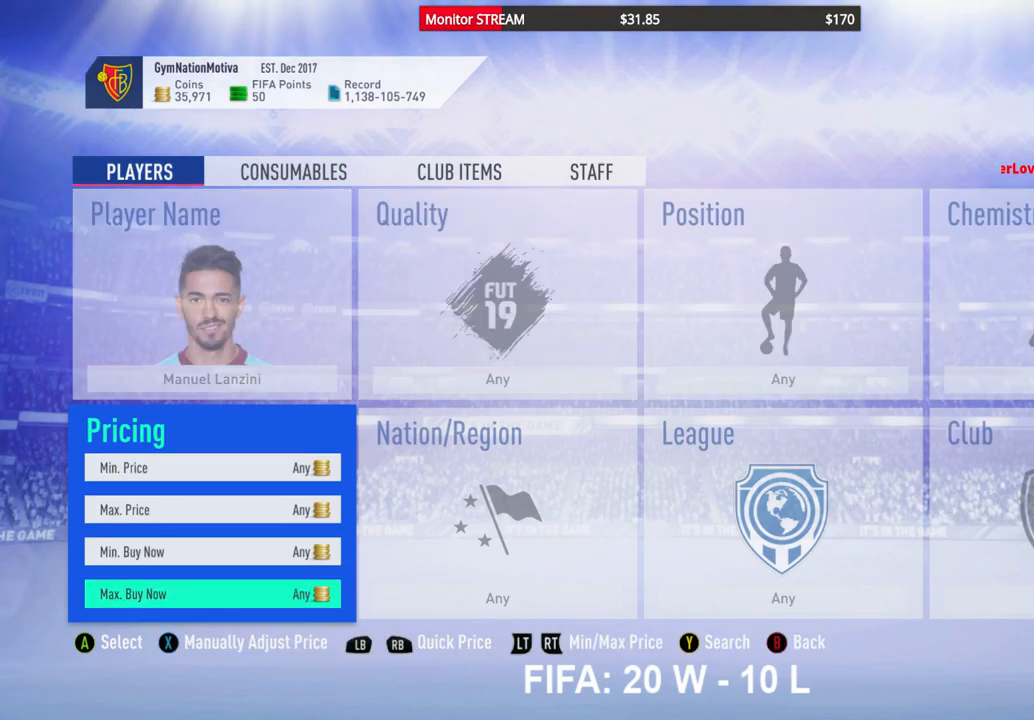
{"buttons": [], "left_stick": "center", "right_stick": "center", "events": []}
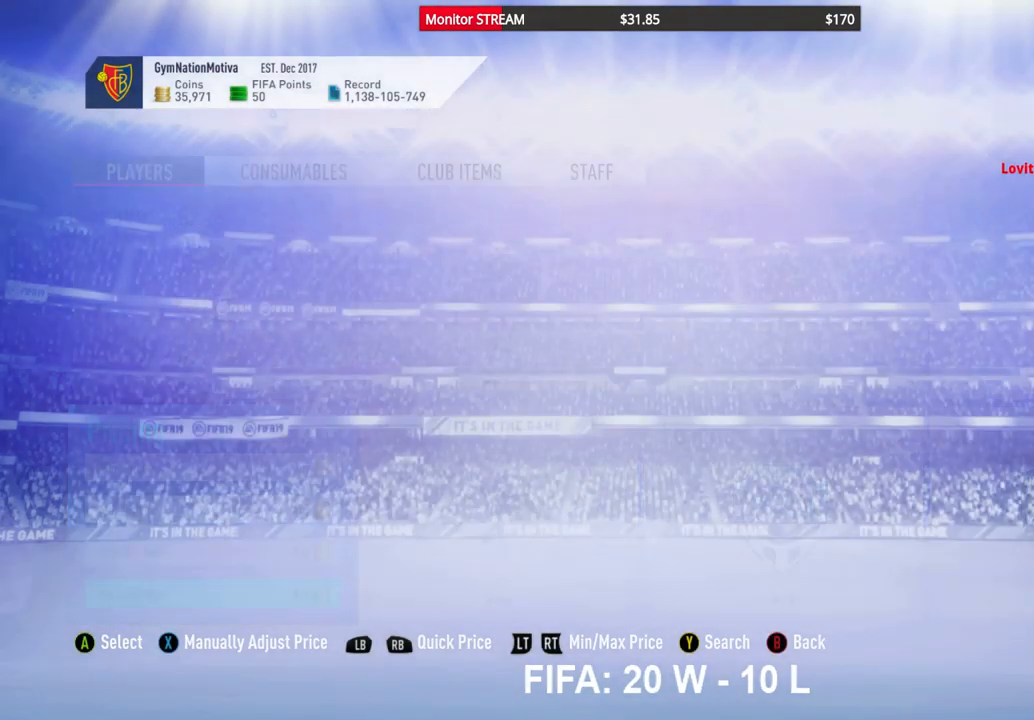
{"buttons": [], "left_stick": "center", "right_stick": "center", "events": []}
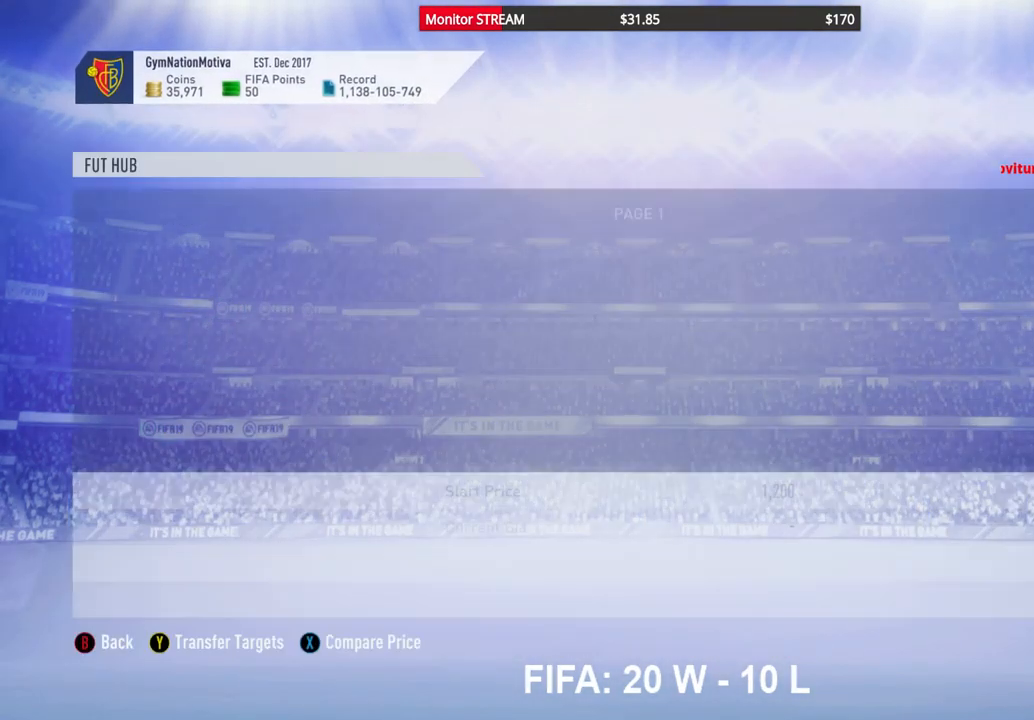
{"buttons": [], "left_stick": "center", "right_stick": "center", "events": []}
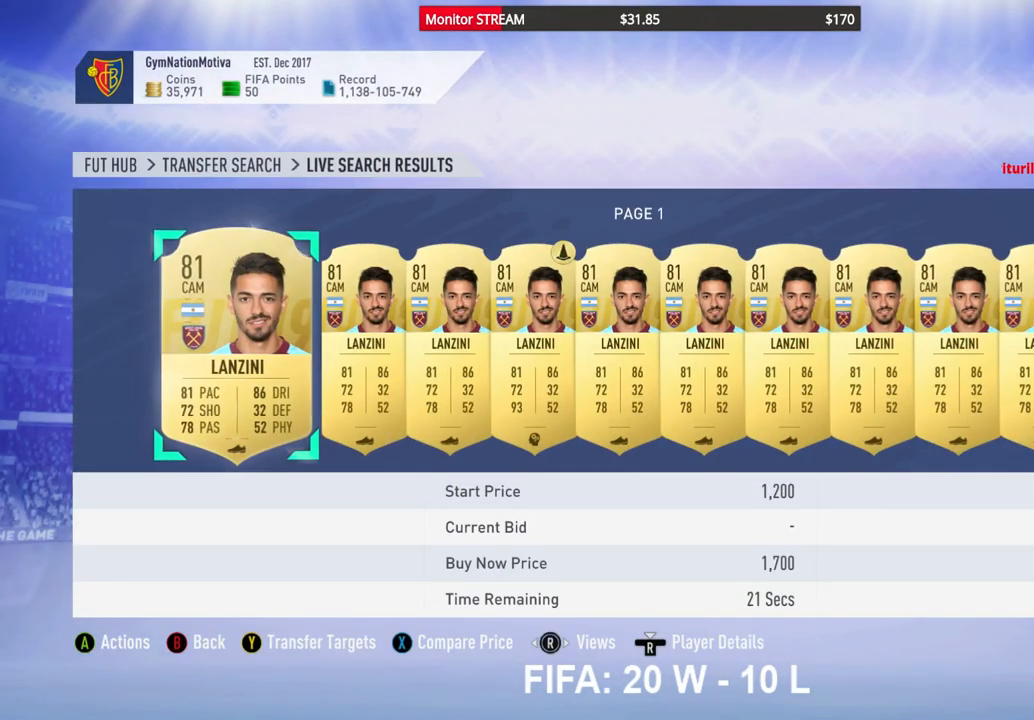
{"buttons": [], "left_stick": "center", "right_stick": "center", "events": []}
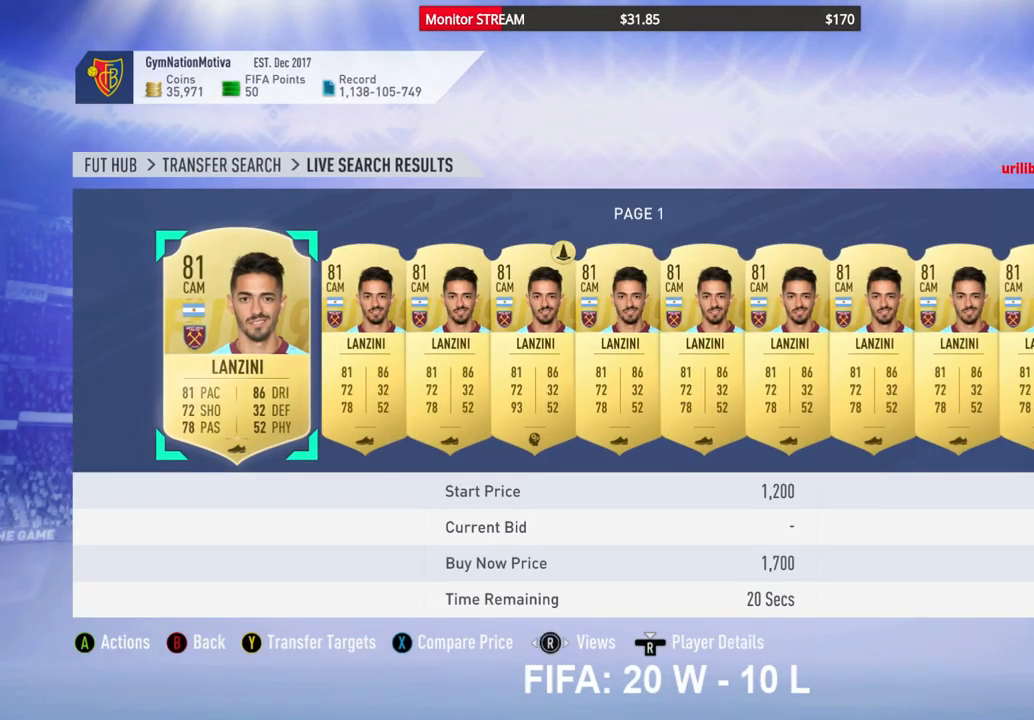
{"buttons": ["DPAD_RIGHT"], "left_stick": "center", "right_stick": "center", "events": [[500, "DPAD_RIGHT", "down"]]}